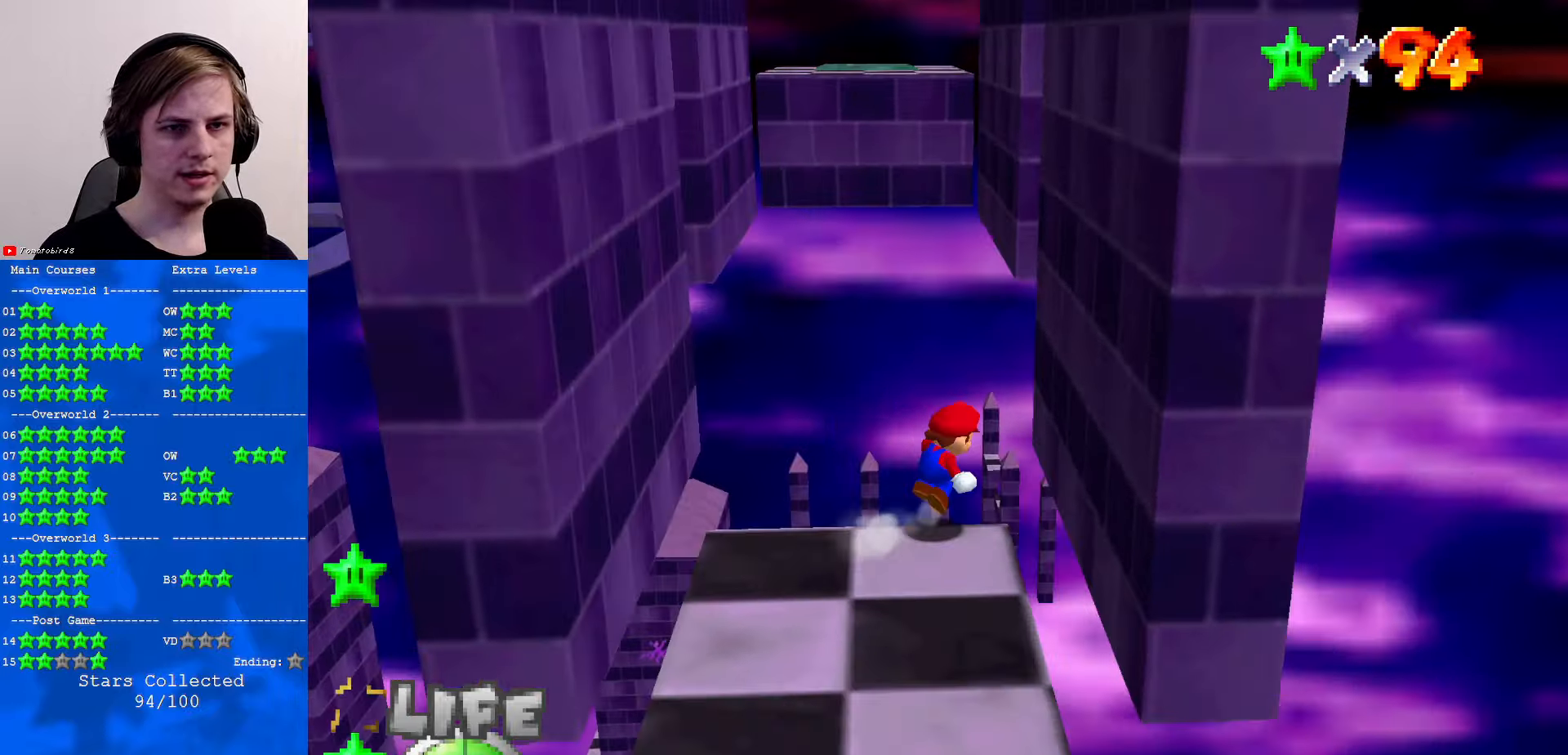
Gameplay with a controller (Nintendo layout); each line is a JSON object with the inputs held at the frame after it. "events" lists button and stick changes between this image and that frame as [ms after this image, input, new state], when the widget could be followed in between. Not read: L1 L3 R3.
{"buttons": ["A"], "left_stick": "left", "events": [[67, "left_stick", "up-right"], [200, "A", "up"], [234, "Z", "up"], [300, "A", "down"], [334, "left_stick", "up-left"], [400, "left_stick", "left"]]}
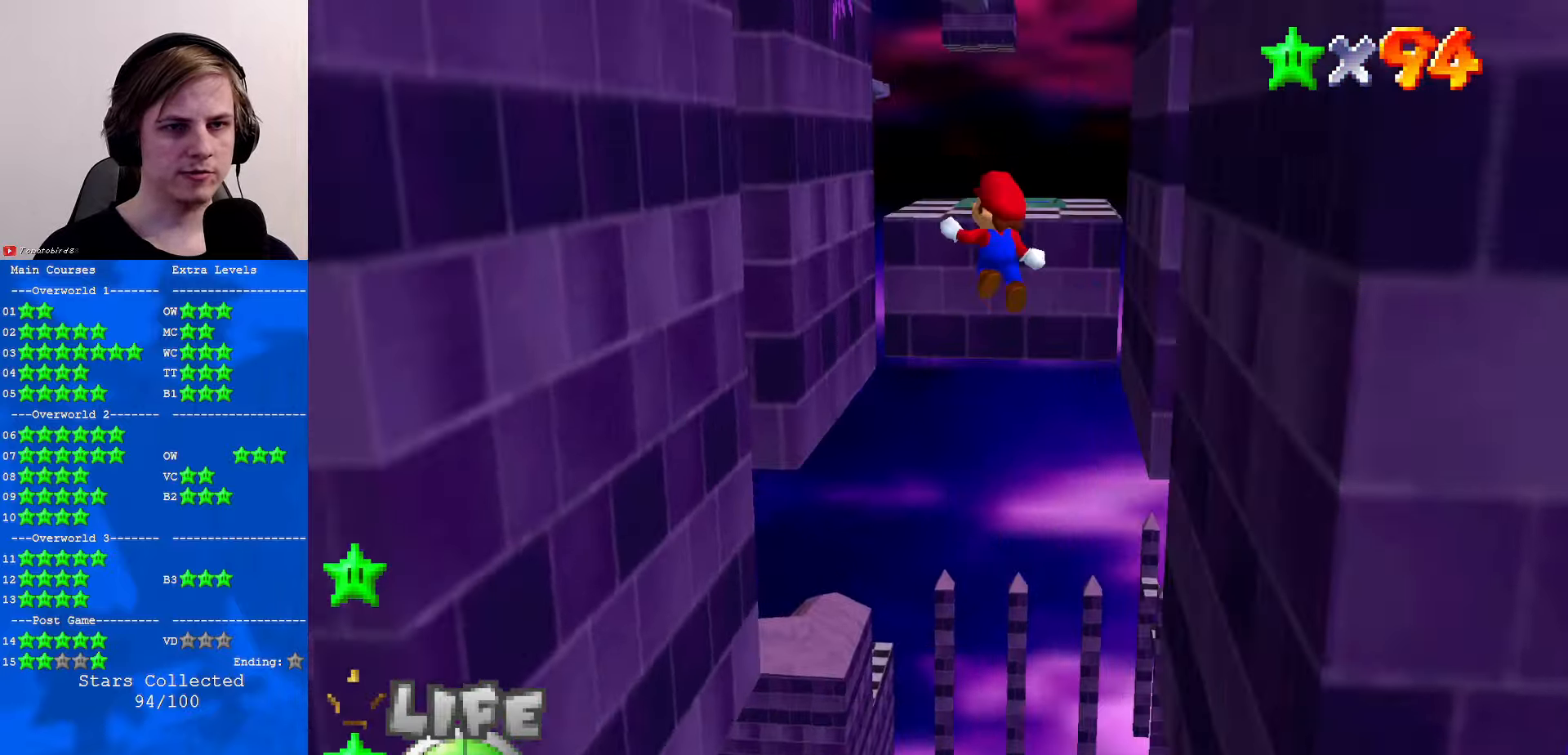
{"buttons": ["A"], "left_stick": "up", "events": [[134, "left_stick", "up-left"], [334, "A", "up"], [434, "left_stick", "up"], [500, "A", "down"]]}
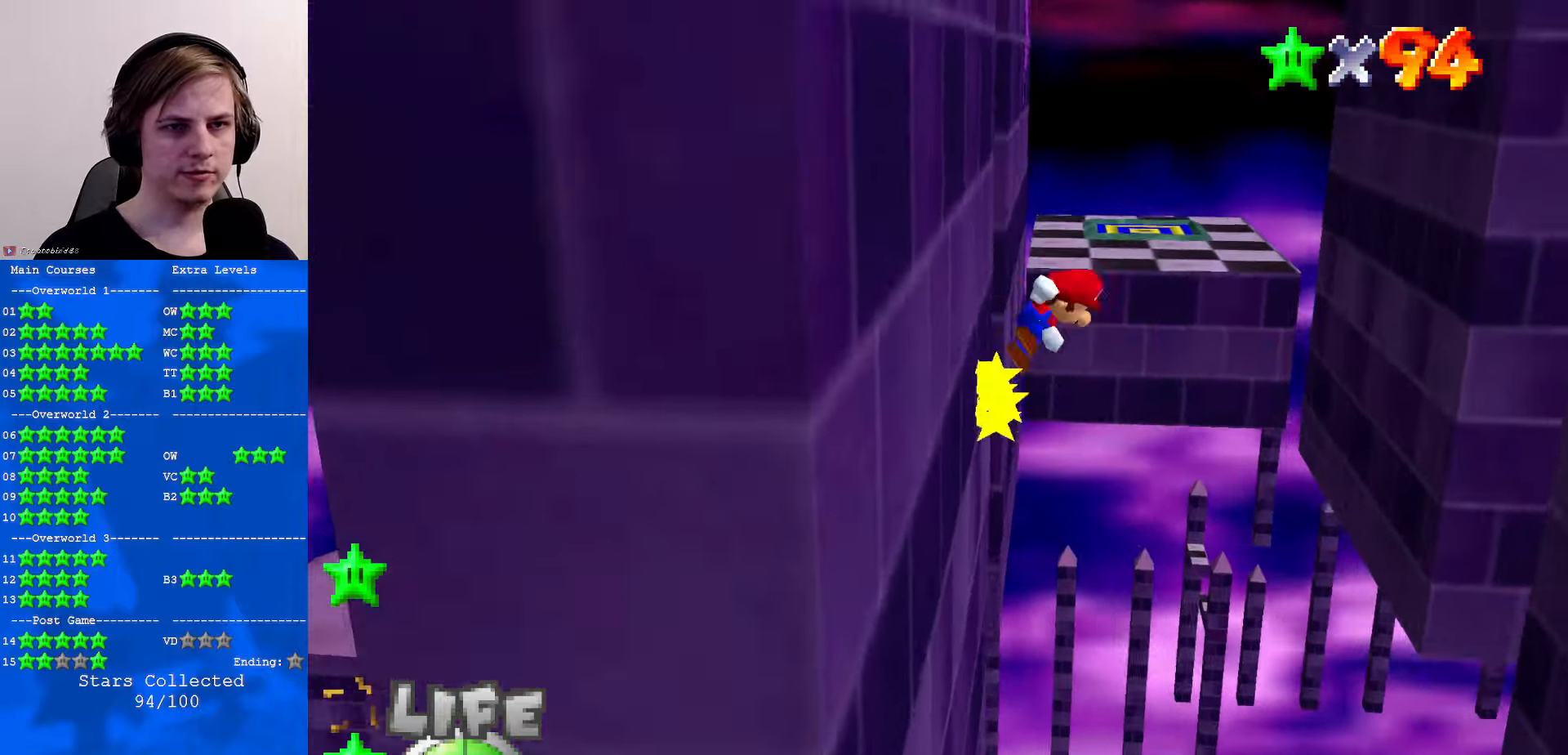
{"buttons": ["A"], "left_stick": "up-right", "events": [[234, "left_stick", "up-right"]]}
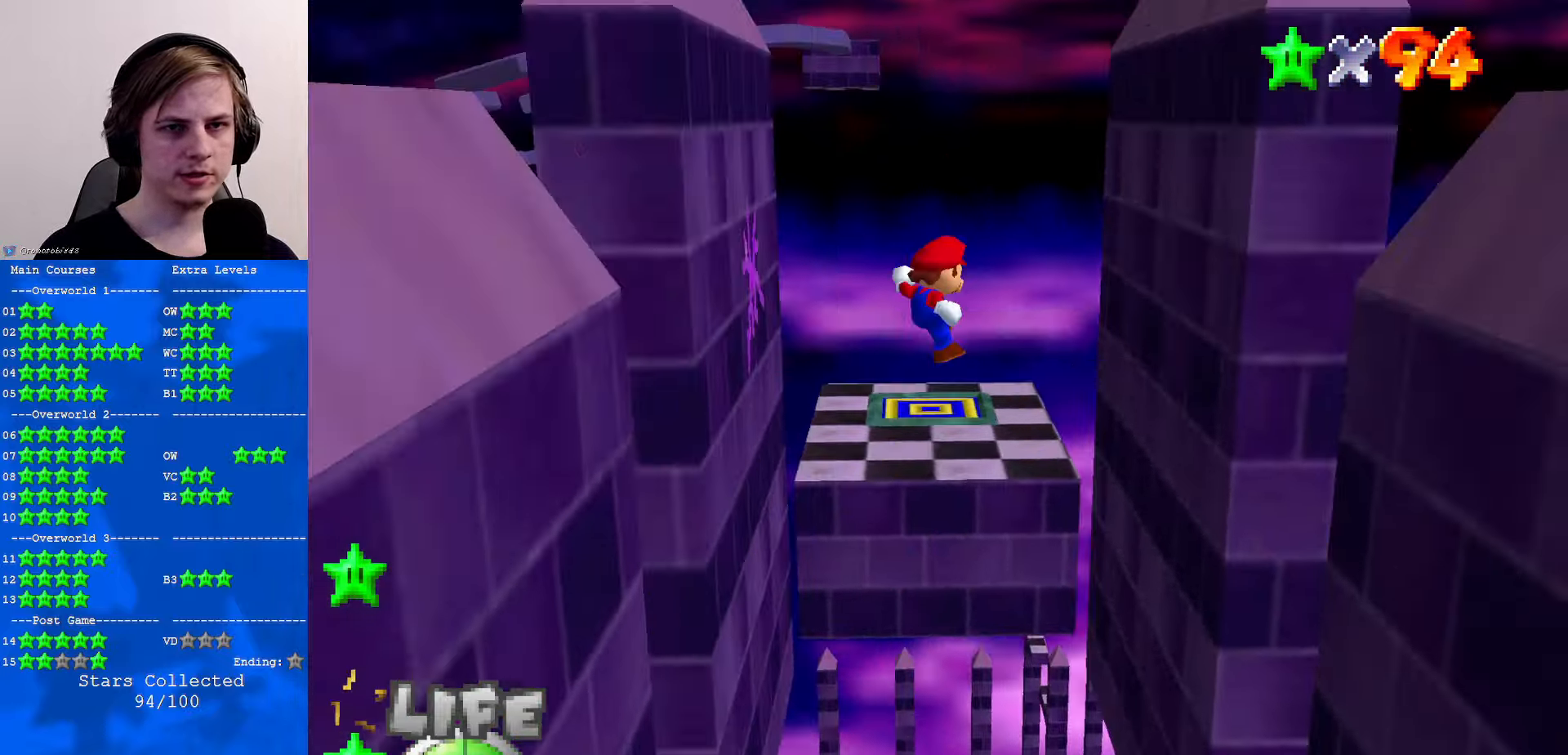
{"buttons": [], "left_stick": "up-right", "events": [[467, "A", "up"]]}
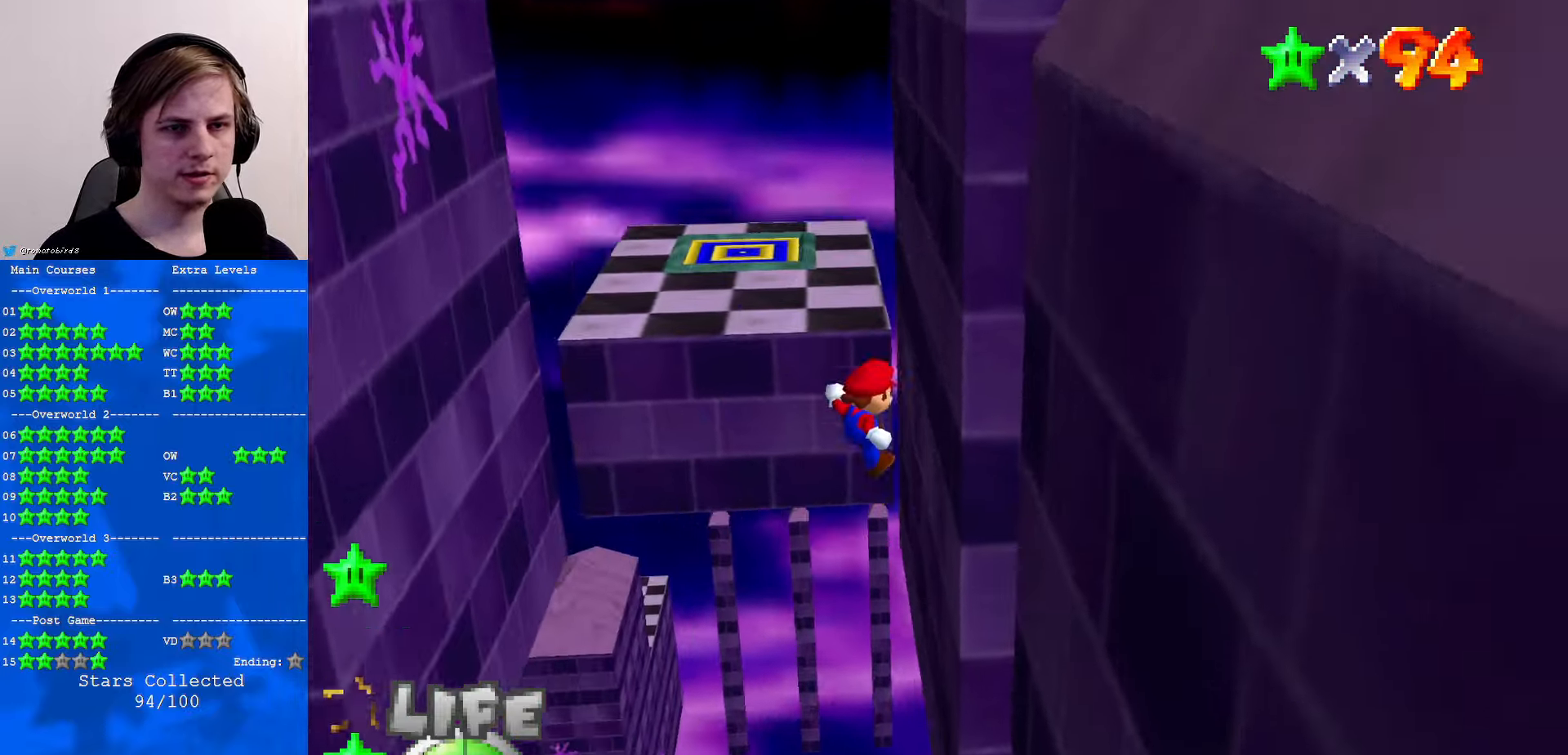
{"buttons": ["A"], "left_stick": "up-left", "events": [[100, "left_stick", "up"], [167, "A", "down"], [234, "left_stick", "up-left"]]}
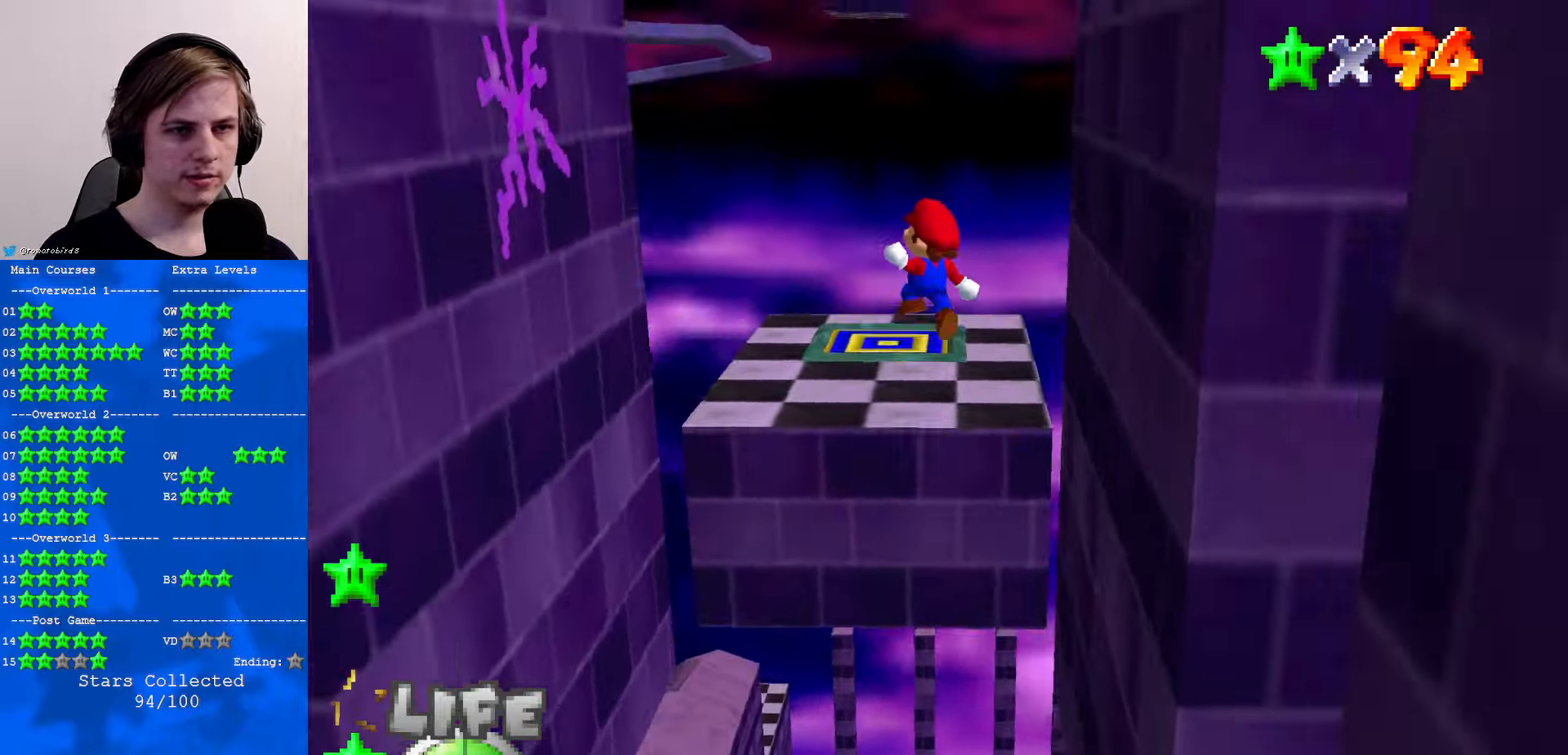
{"buttons": ["A"], "left_stick": "up-left", "events": []}
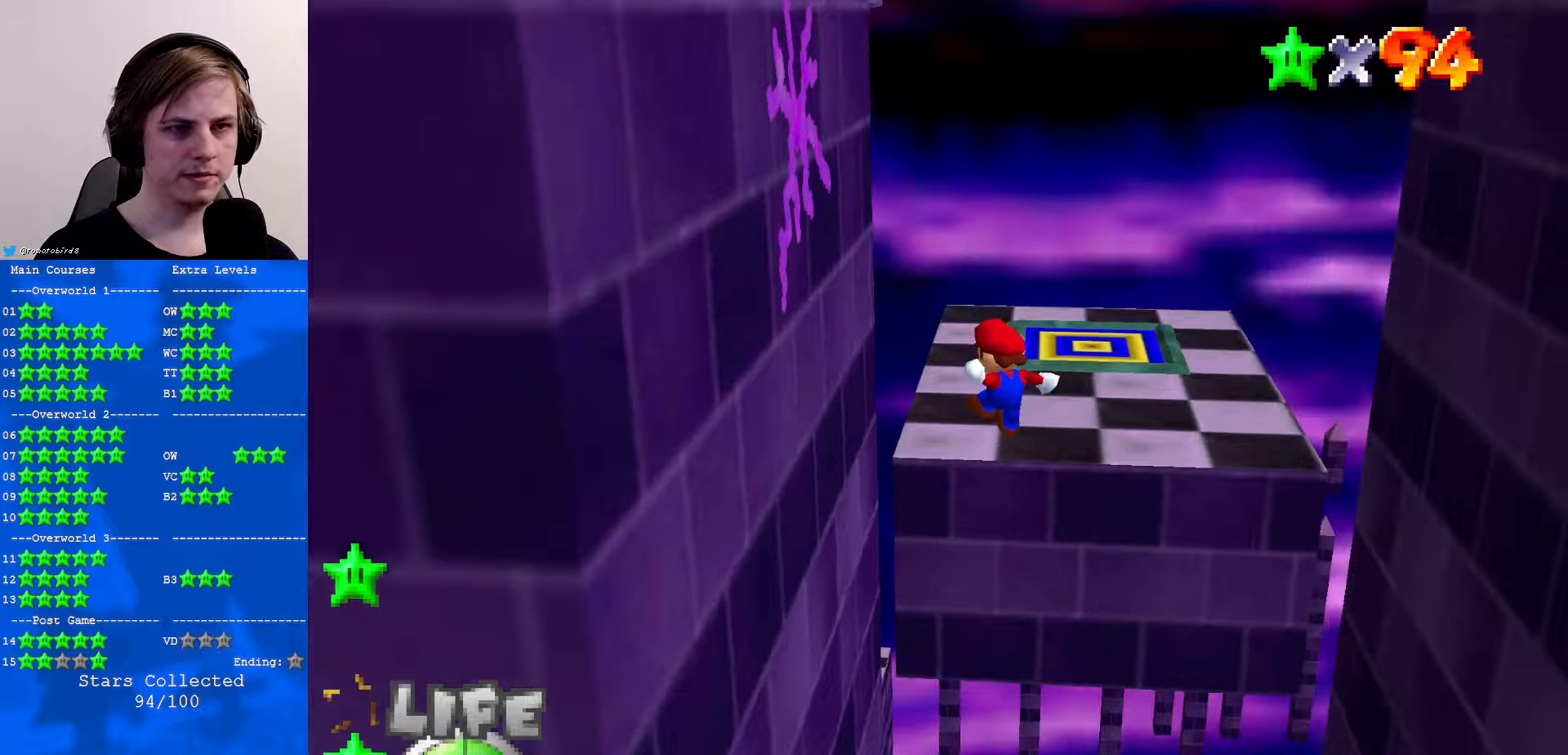
{"buttons": ["A"], "left_stick": "up", "events": [[133, "A", "up"], [166, "left_stick", "up"], [366, "A", "down"]]}
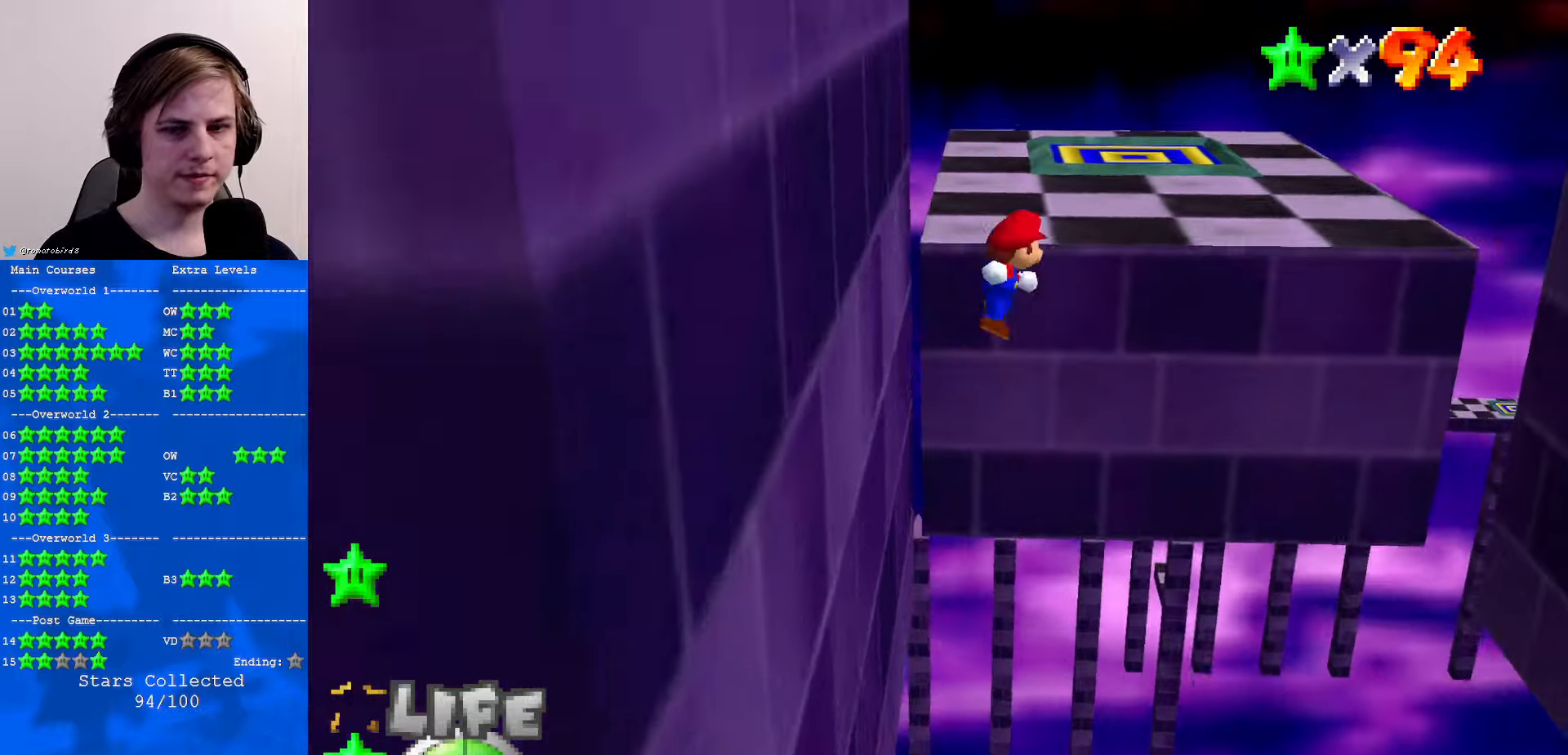
{"buttons": [], "left_stick": "left", "events": [[100, "left_stick", "up-left"], [266, "A", "up"], [333, "C_DOWN", "down"], [333, "C_LEFT", "down"], [433, "C_DOWN", "up"], [433, "C_LEFT", "up"], [466, "left_stick", "left"]]}
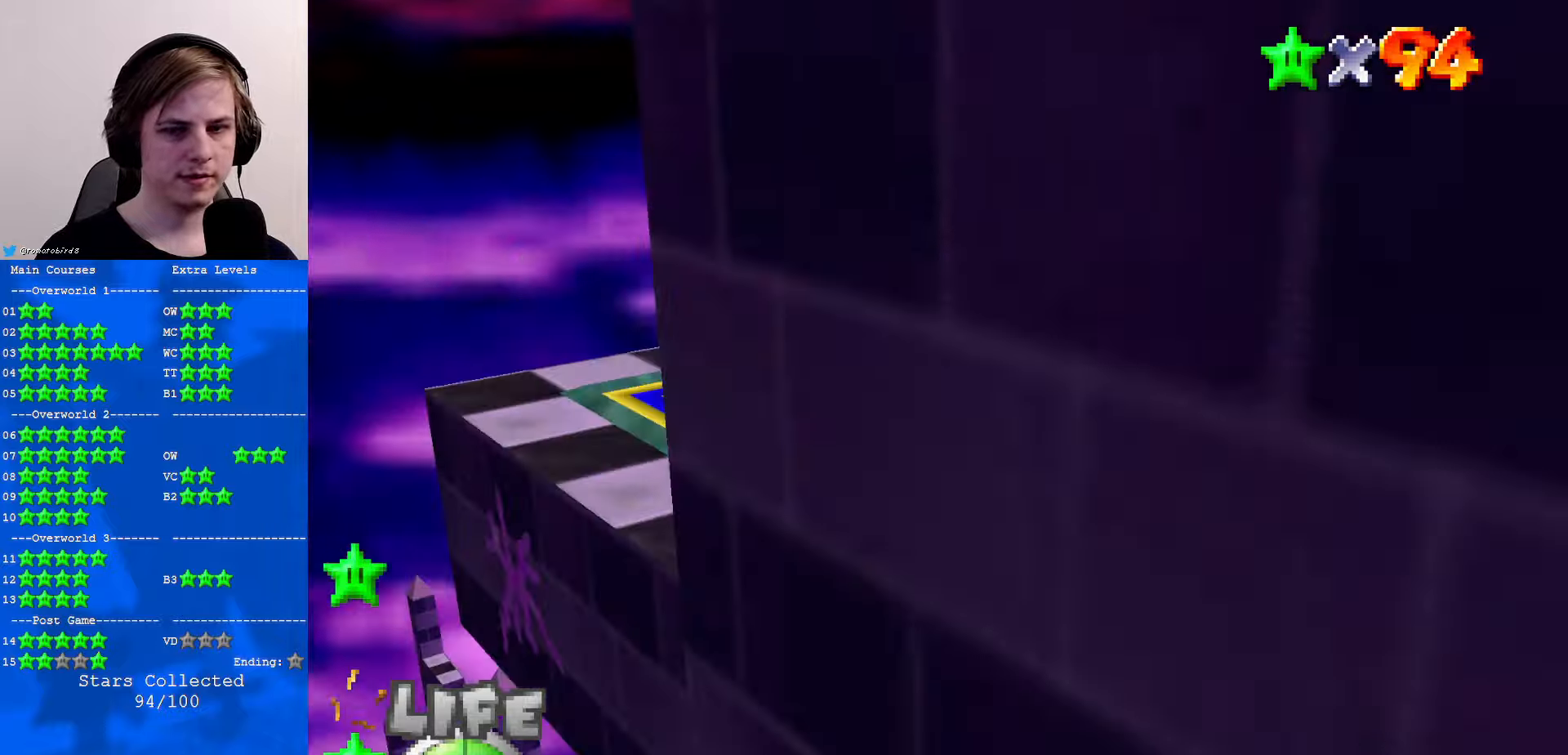
{"buttons": [], "left_stick": "center", "events": [[33, "C_DOWN", "down"], [33, "C_LEFT", "down"], [100, "C_DOWN", "up"], [100, "C_LEFT", "up"], [200, "C_DOWN", "down"], [200, "C_LEFT", "down"], [200, "left_stick", "center"], [300, "C_LEFT", "up"], [333, "C_DOWN", "up"]]}
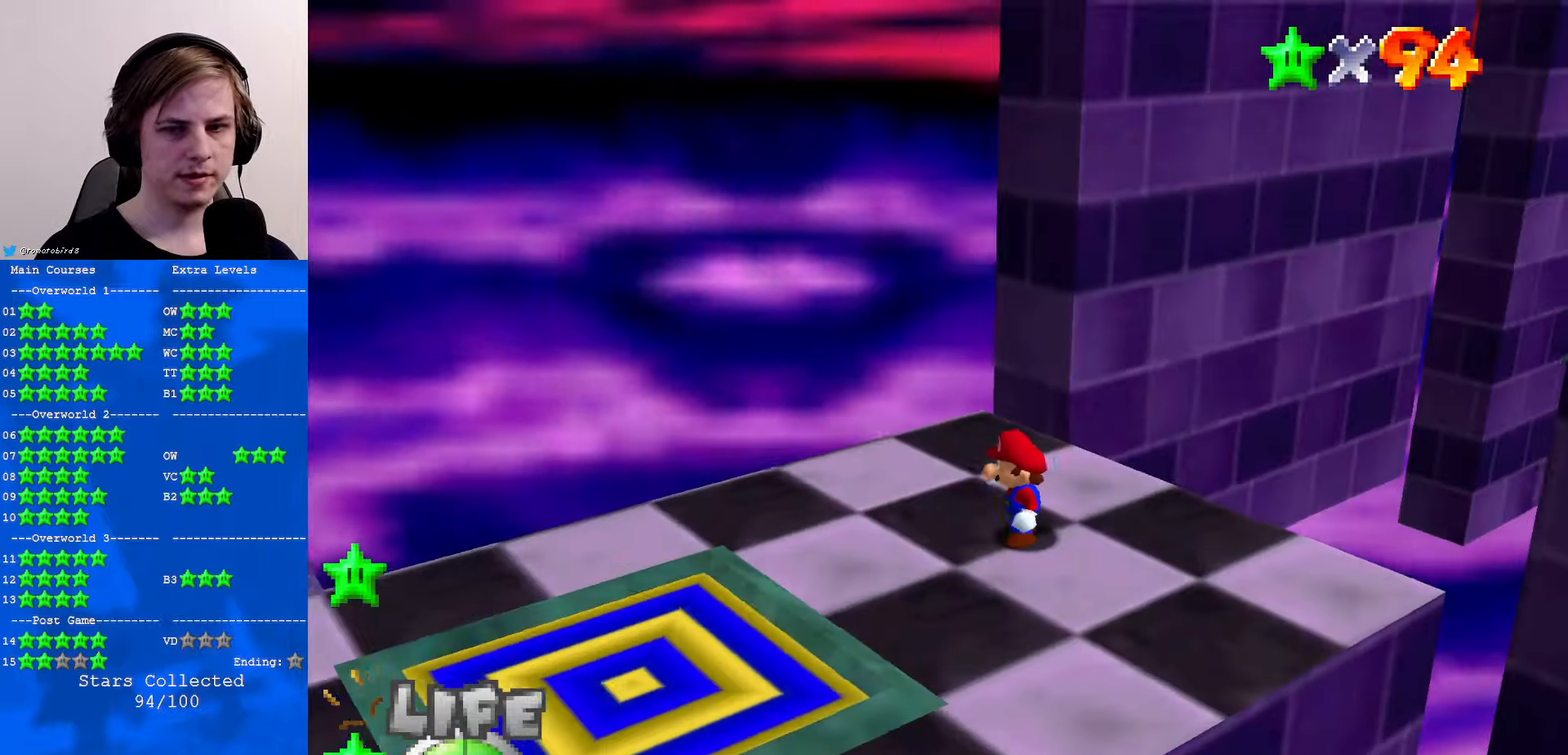
{"buttons": [], "left_stick": "center", "events": []}
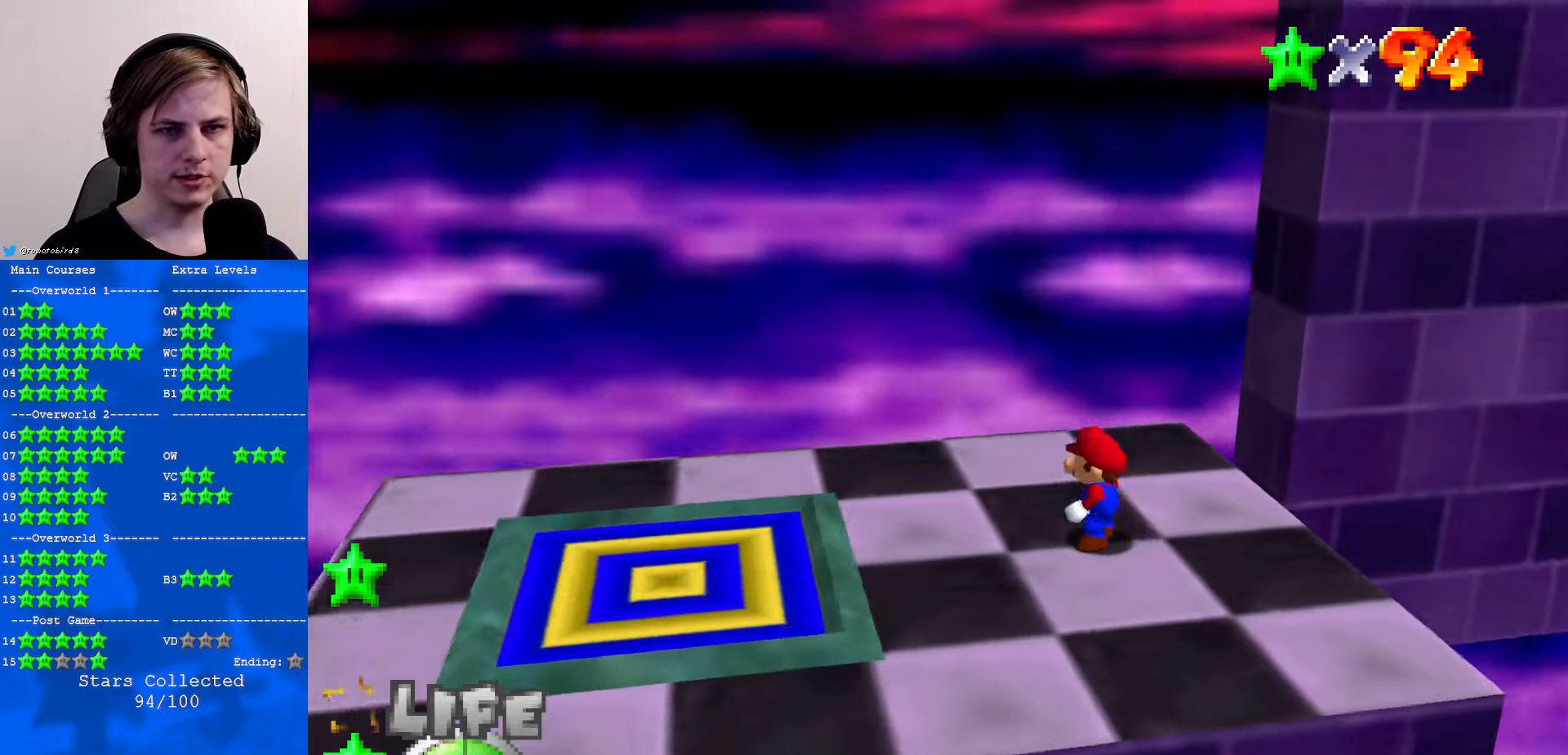
{"buttons": ["A"], "left_stick": "down-right", "events": [[200, "left_stick", "up"], [233, "A", "down"], [300, "left_stick", "down-right"]]}
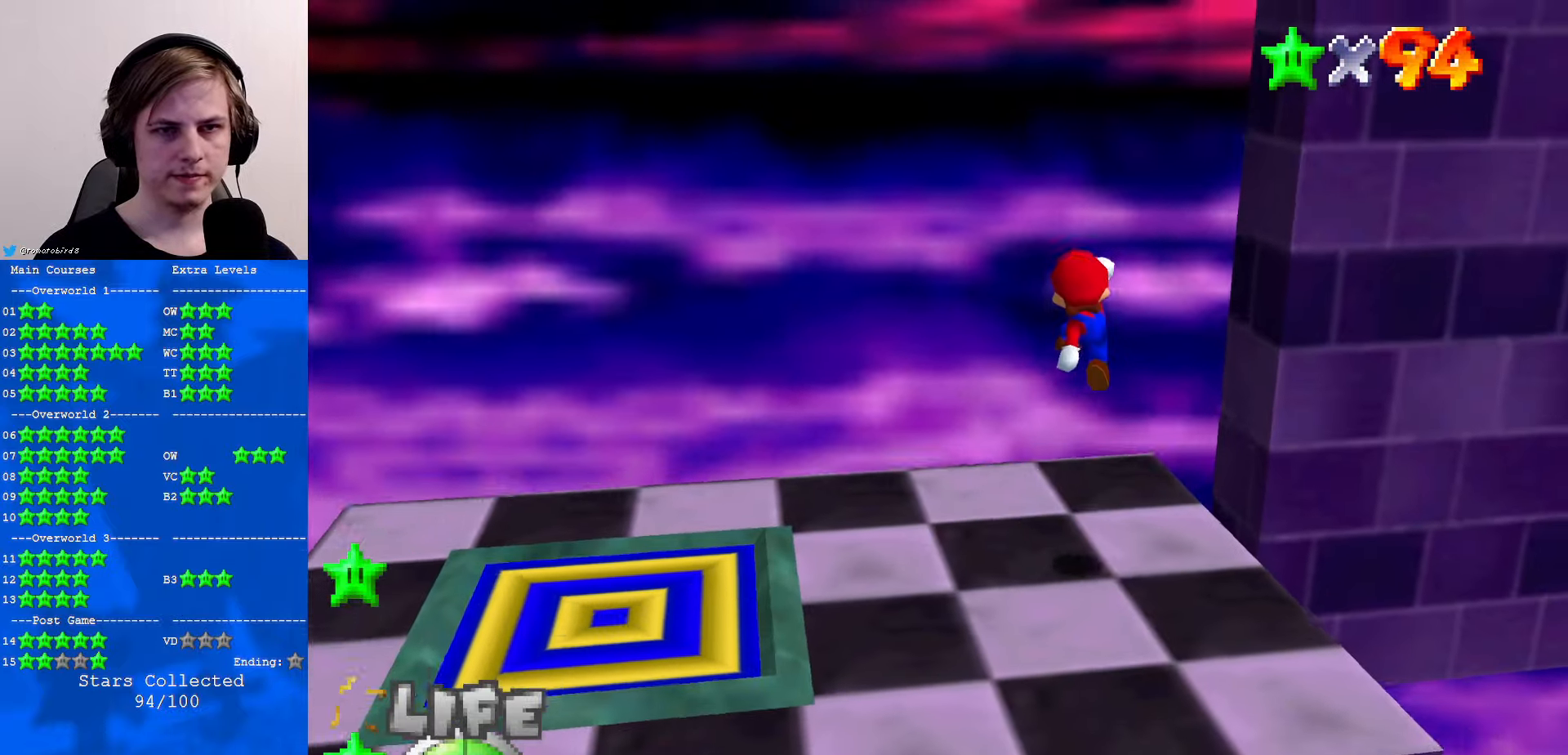
{"buttons": [], "left_stick": "down-right", "events": [[66, "A", "up"], [200, "B", "down"], [266, "B", "up"]]}
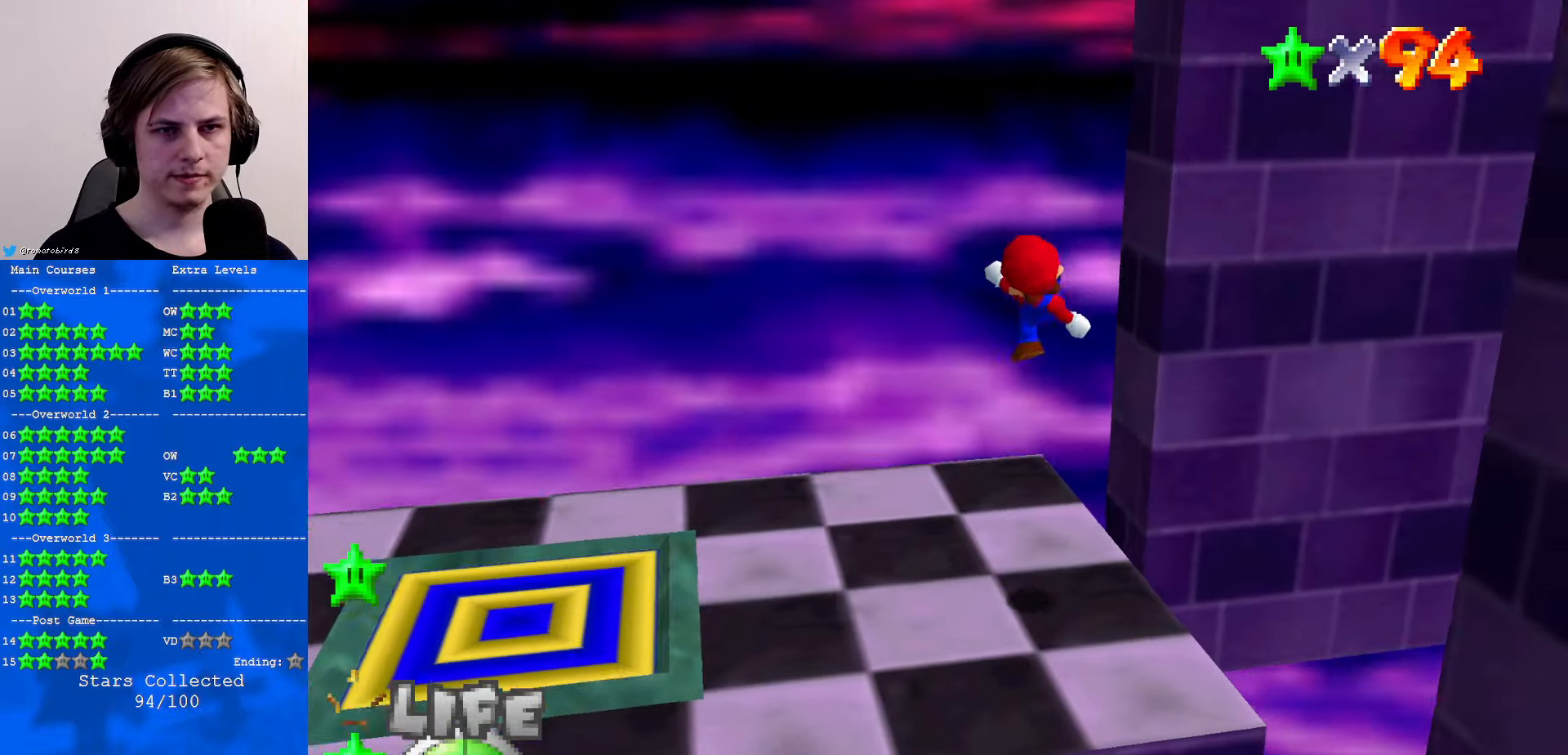
{"buttons": [], "left_stick": "center", "events": [[266, "left_stick", "up"], [433, "left_stick", "center"]]}
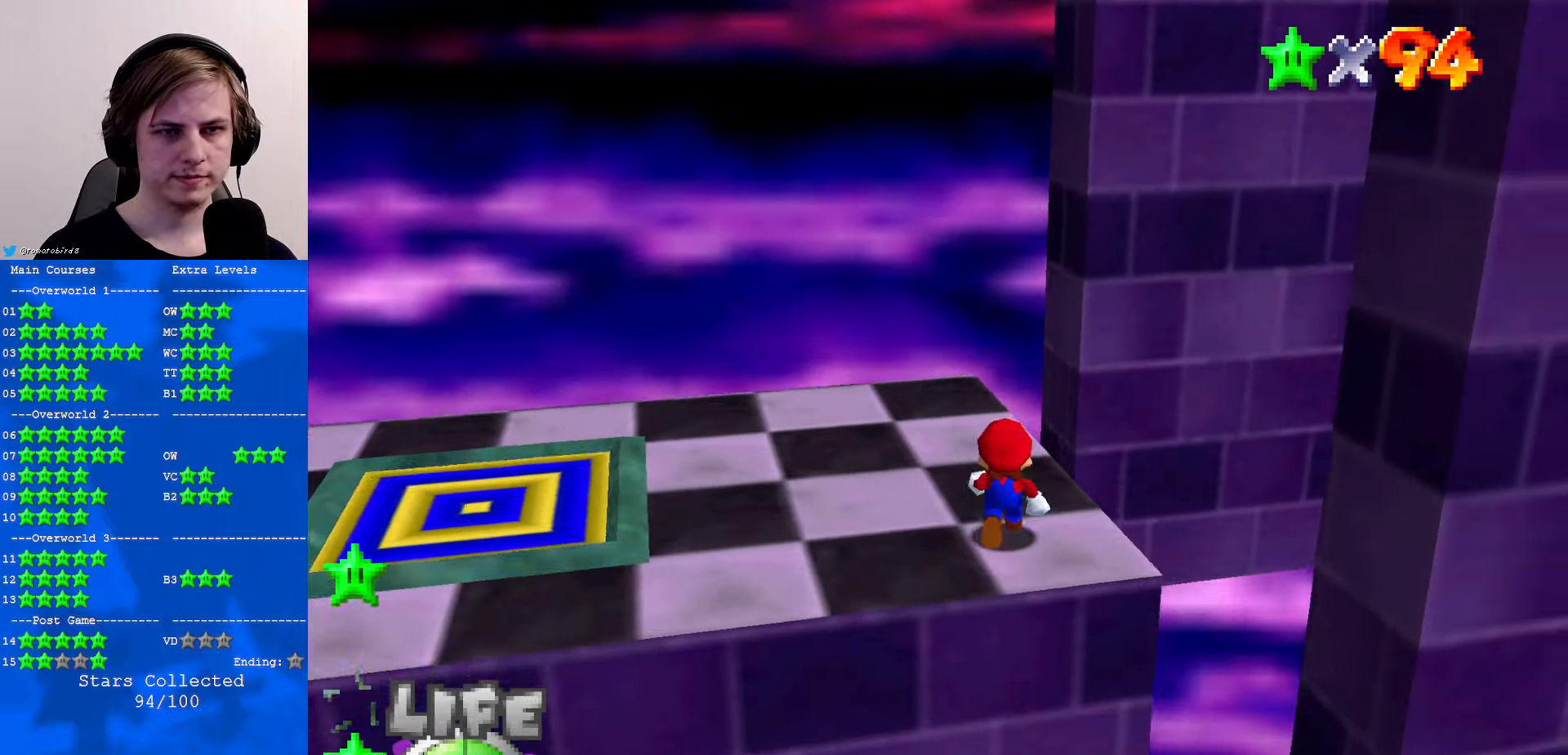
{"buttons": ["A"], "left_stick": "center", "events": [[400, "left_stick", "up"], [466, "left_stick", "center"], [500, "A", "down"]]}
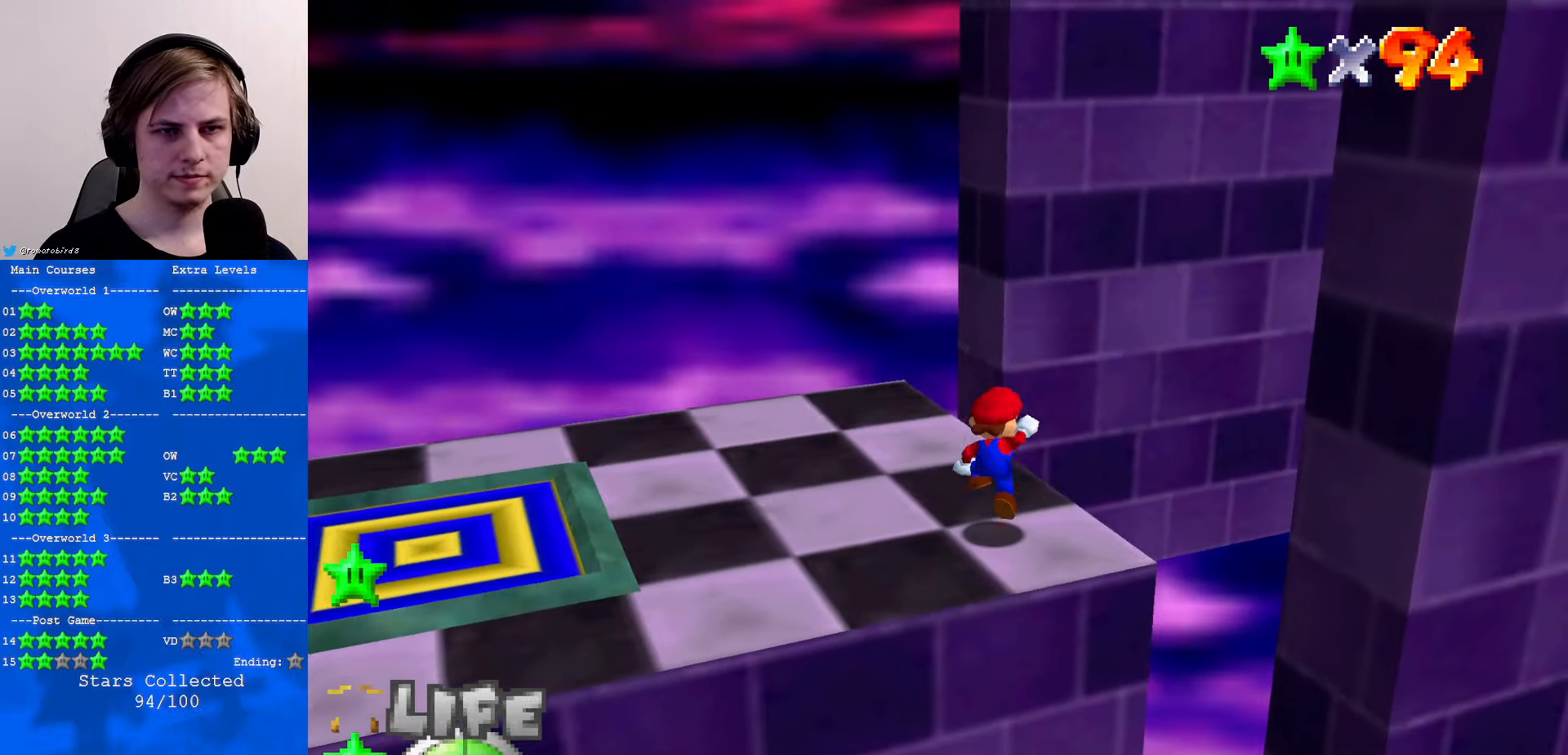
{"buttons": [], "left_stick": "center", "events": [[66, "A", "up"], [133, "left_stick", "down"], [400, "C_UP", "down"], [400, "left_stick", "center"], [500, "C_UP", "up"]]}
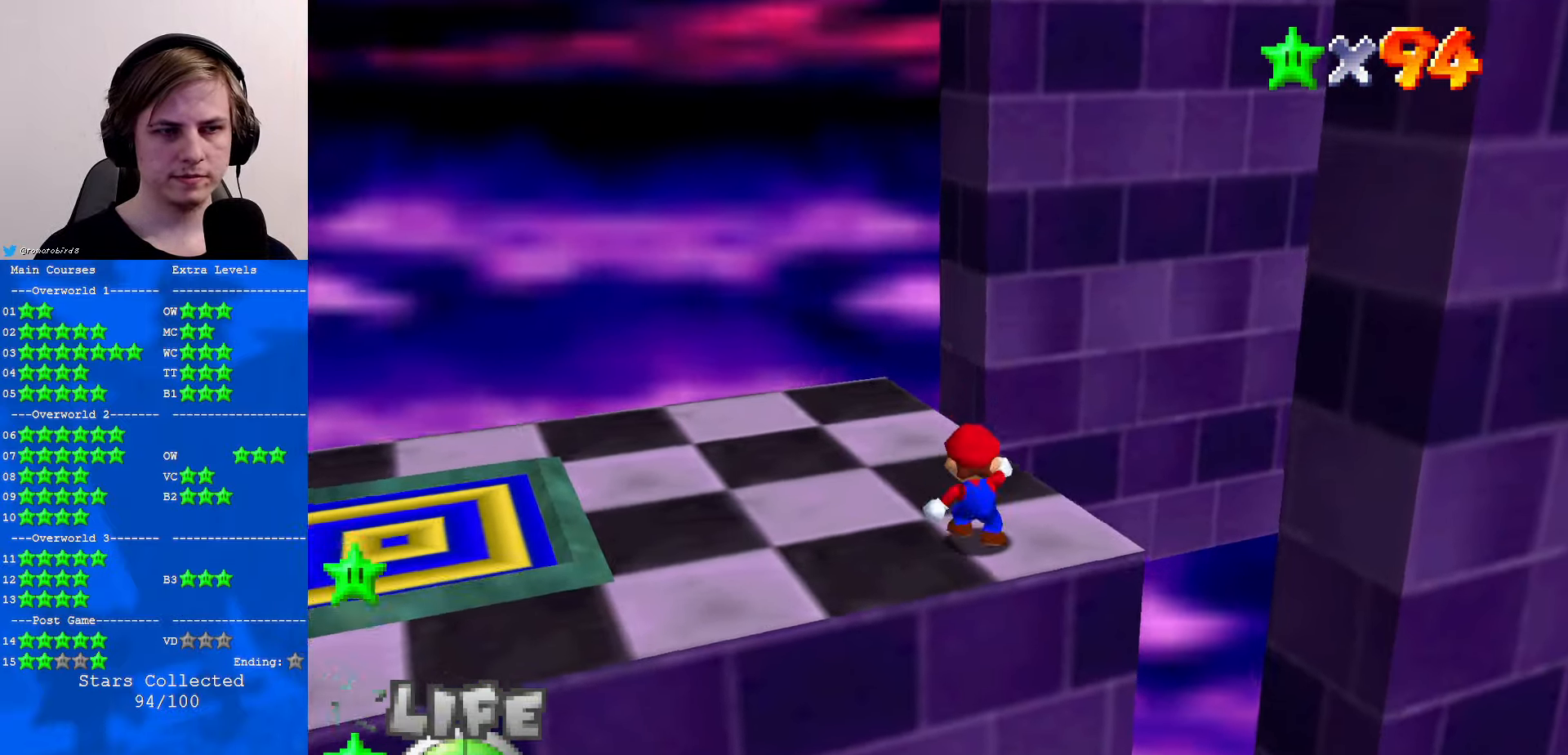
{"buttons": [], "left_stick": "down", "events": [[66, "C_UP", "down"], [166, "C_UP", "up"], [433, "left_stick", "down"]]}
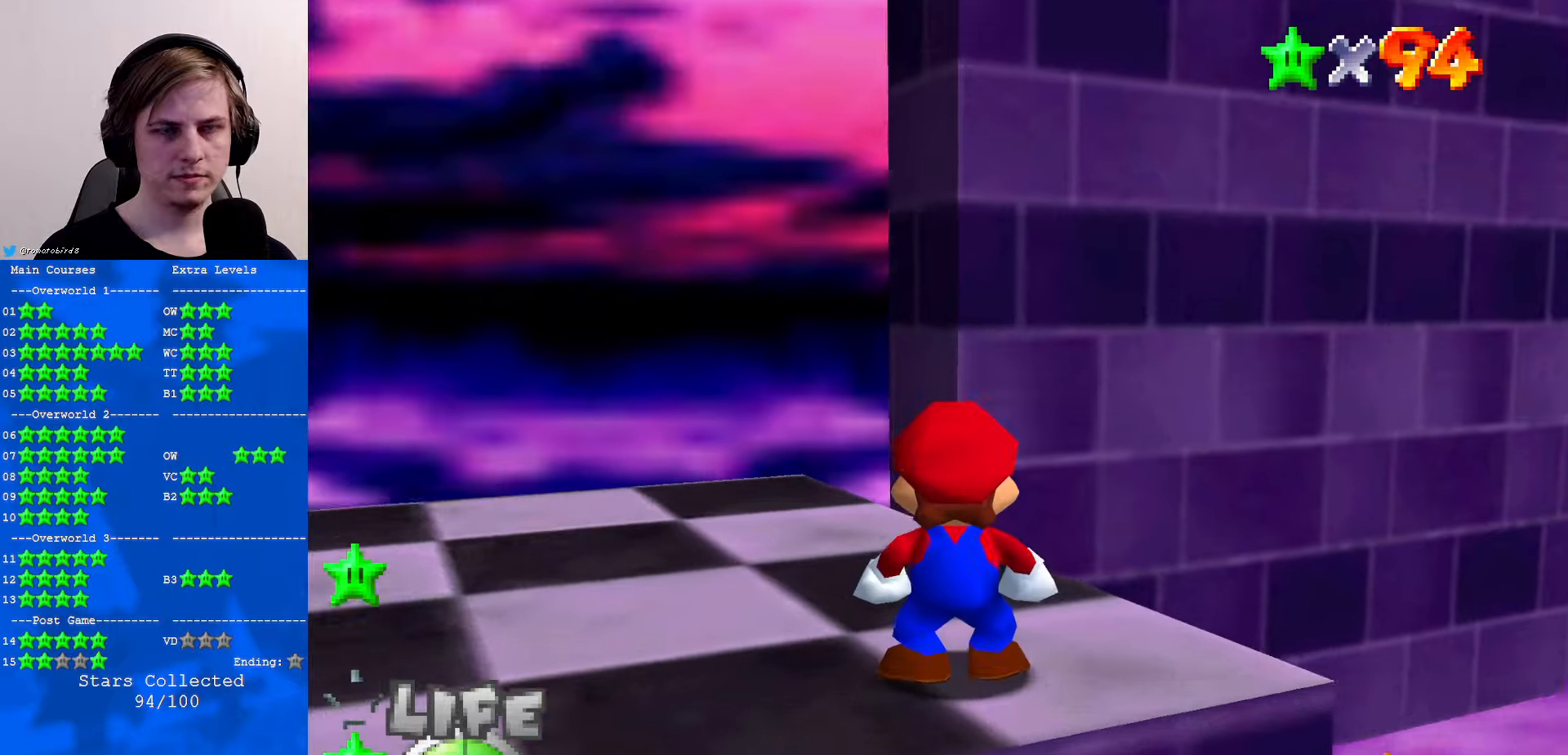
{"buttons": [], "left_stick": "down-right", "events": [[133, "left_stick", "down-right"]]}
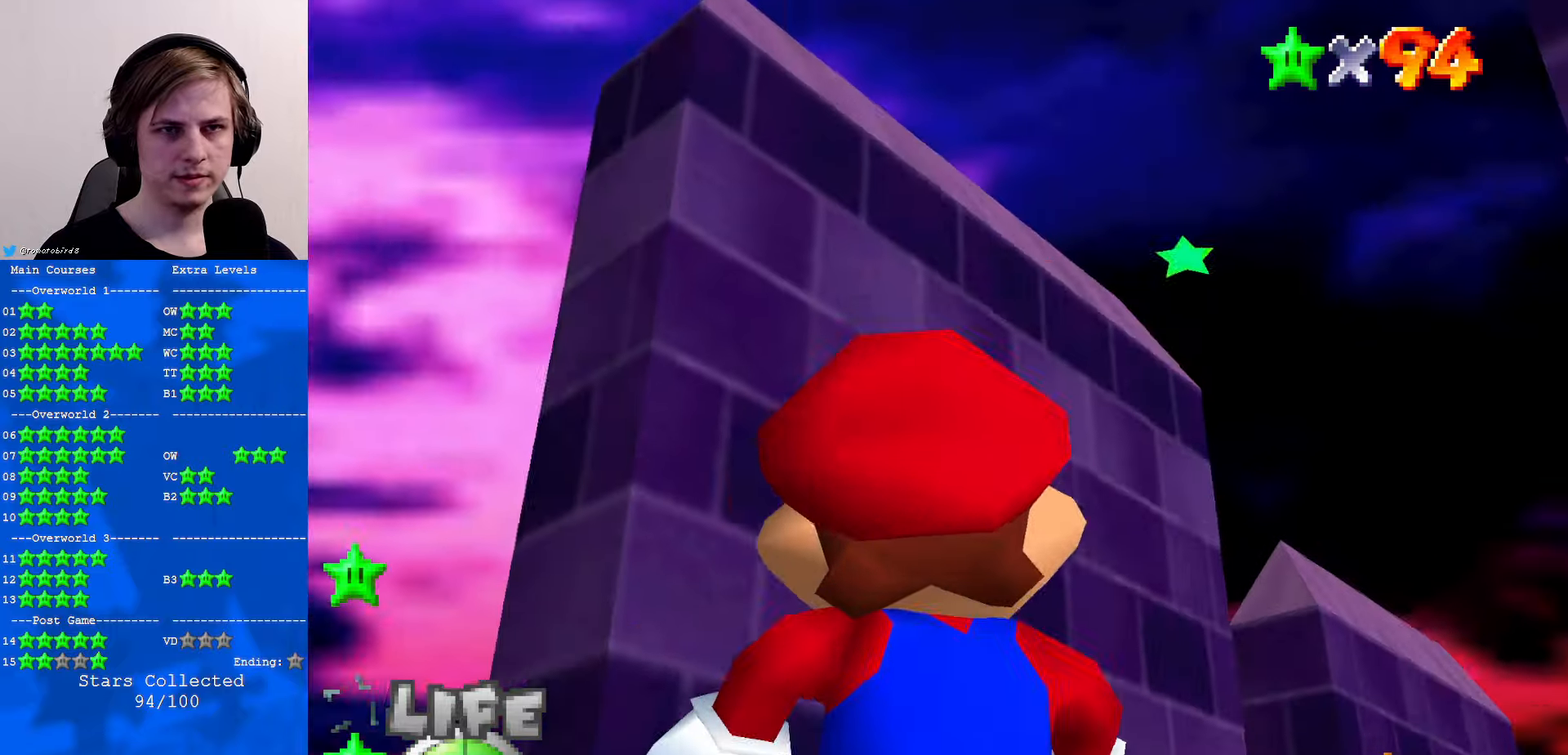
{"buttons": [], "left_stick": "center", "events": [[33, "left_stick", "center"]]}
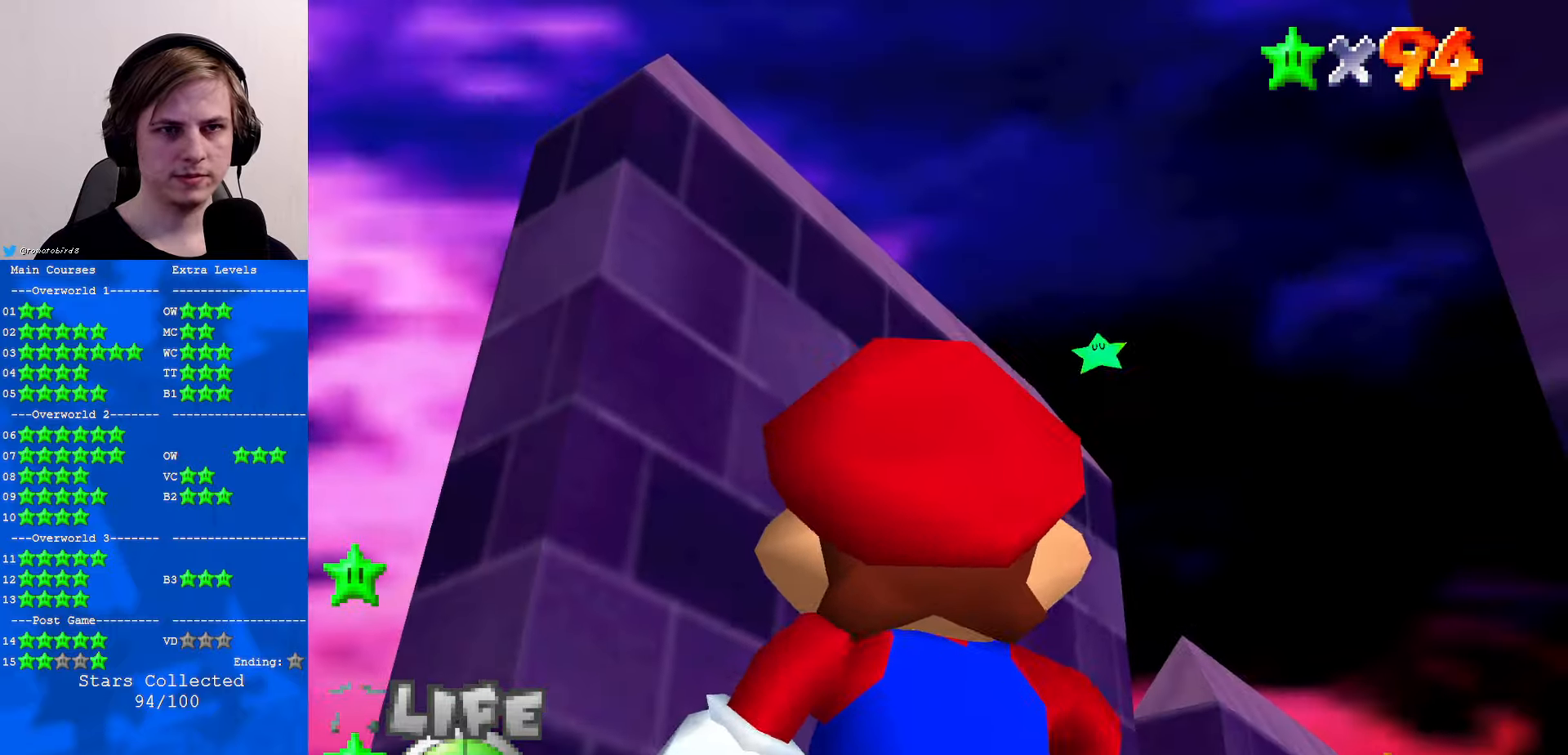
{"buttons": [], "left_stick": "center", "events": [[67, "A", "down"], [133, "A", "up"], [267, "C_DOWN", "down"], [433, "C_DOWN", "up"]]}
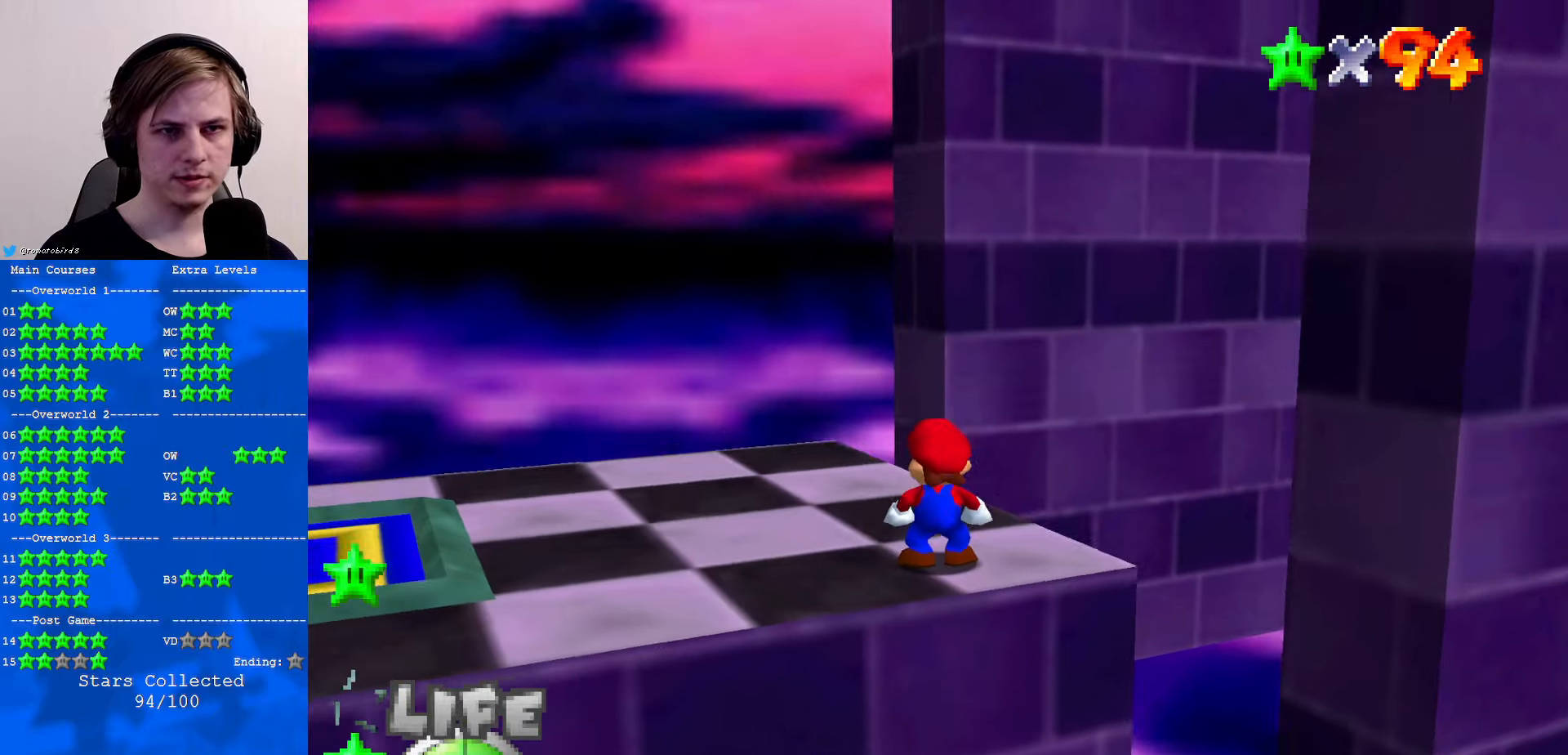
{"buttons": [], "left_stick": "center", "events": []}
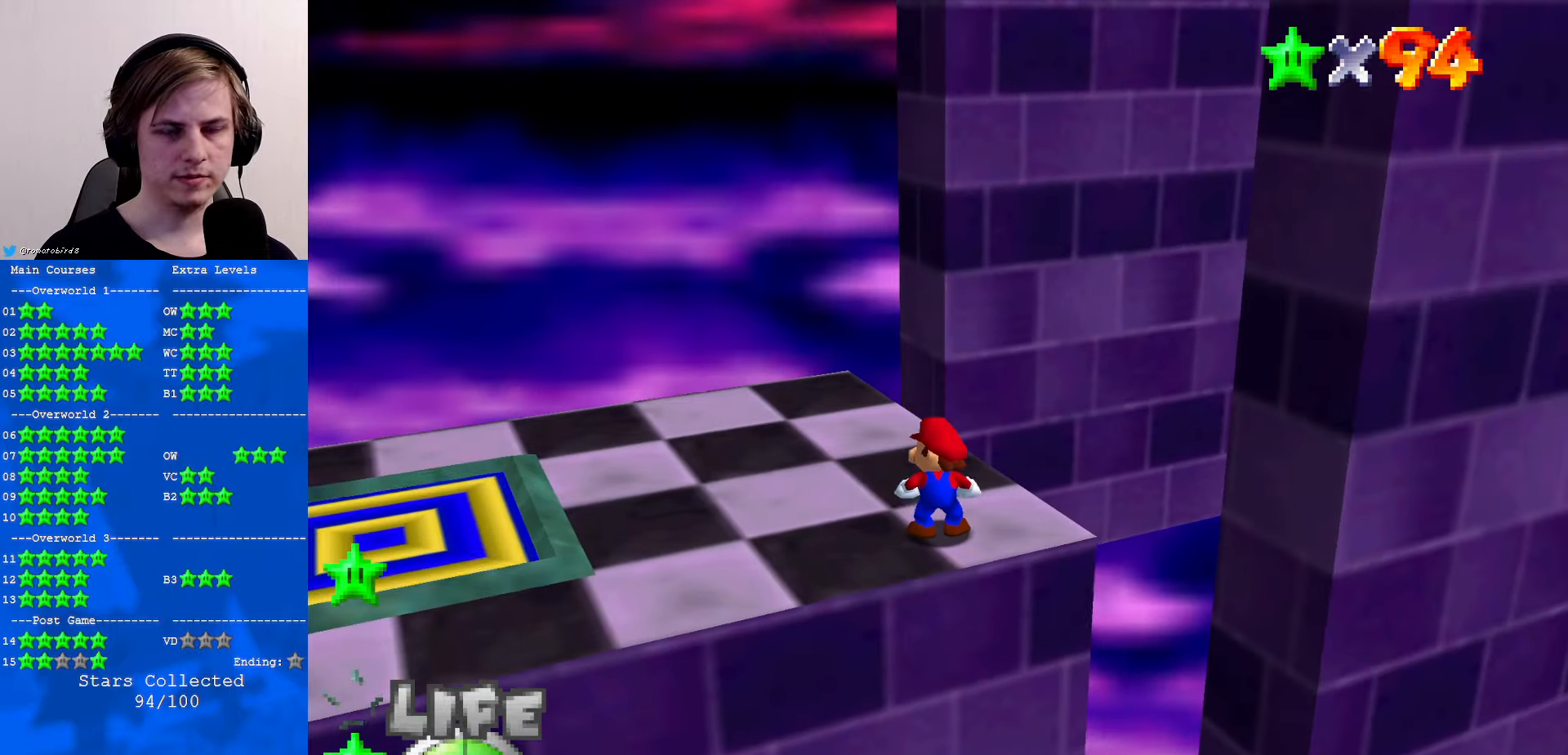
{"buttons": [], "left_stick": "center", "events": []}
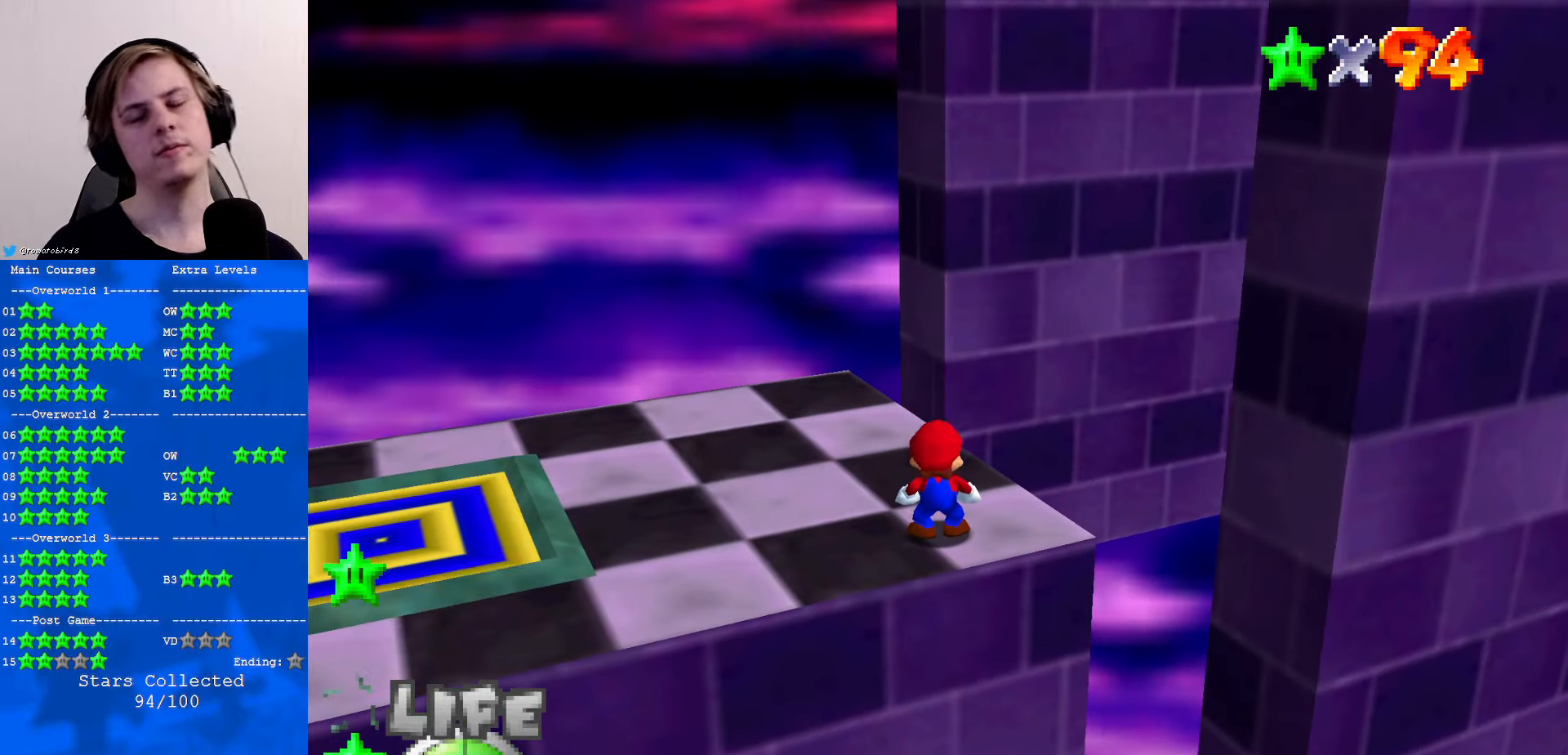
{"buttons": [], "left_stick": "center", "events": []}
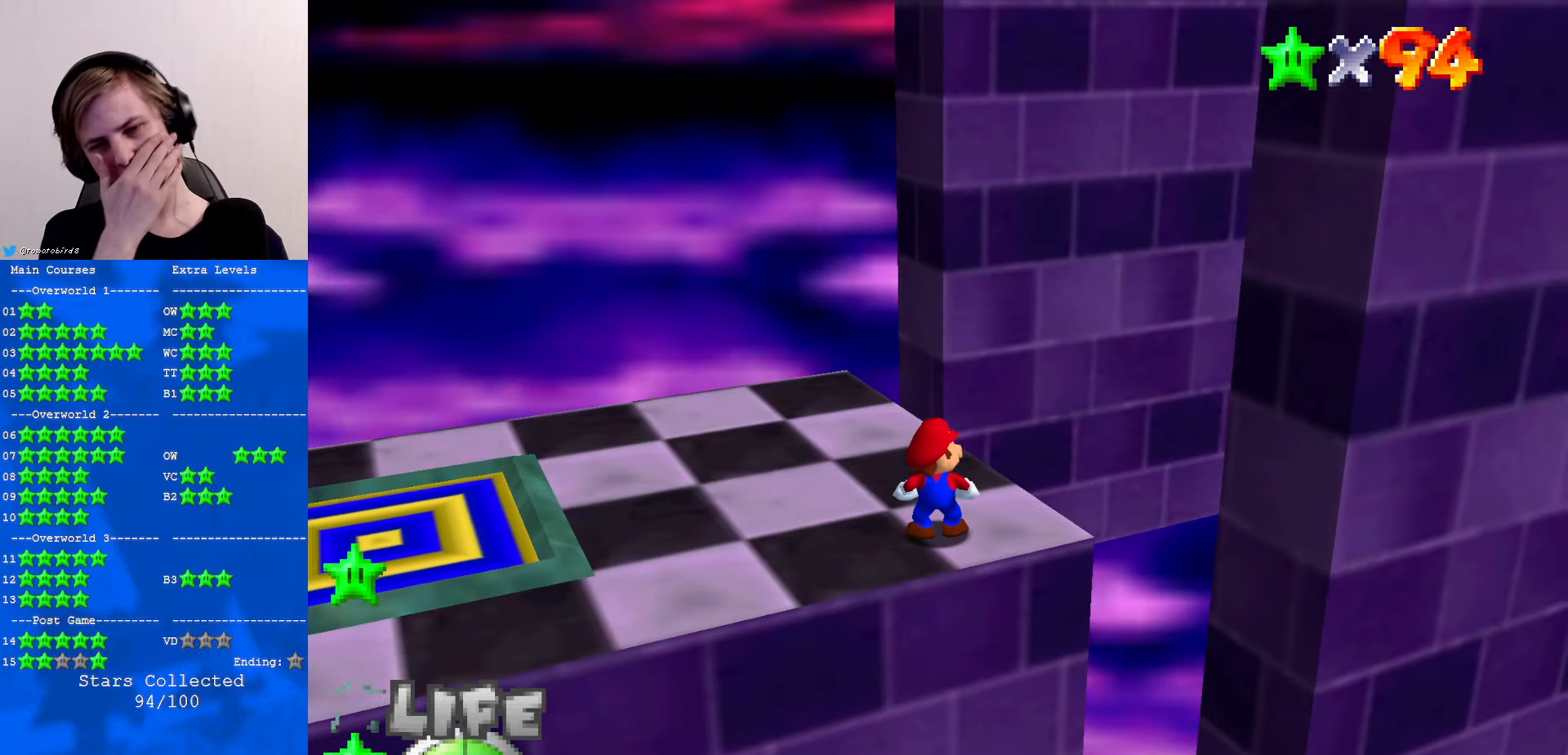
{"buttons": [], "left_stick": "center", "events": []}
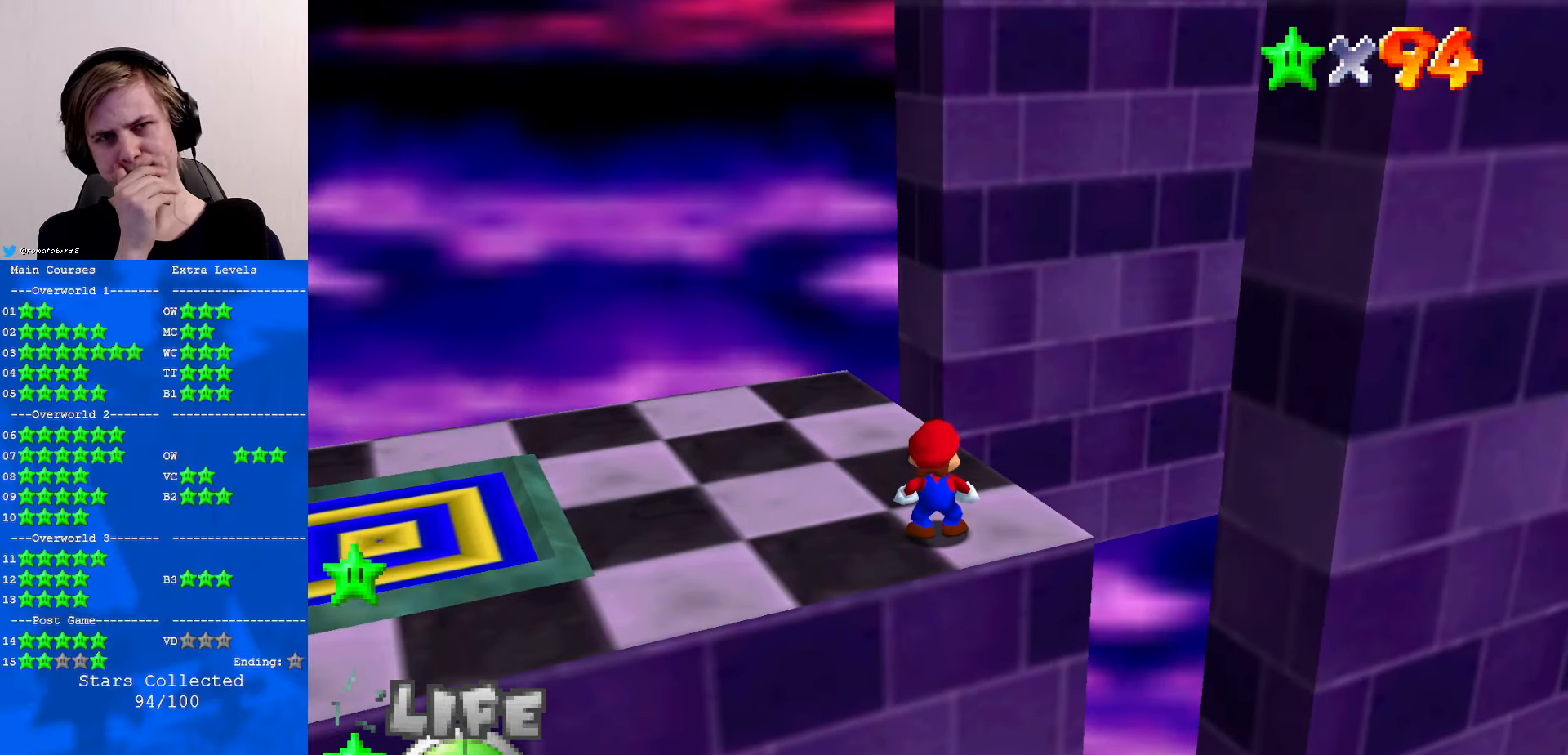
{"buttons": [], "left_stick": "center", "events": []}
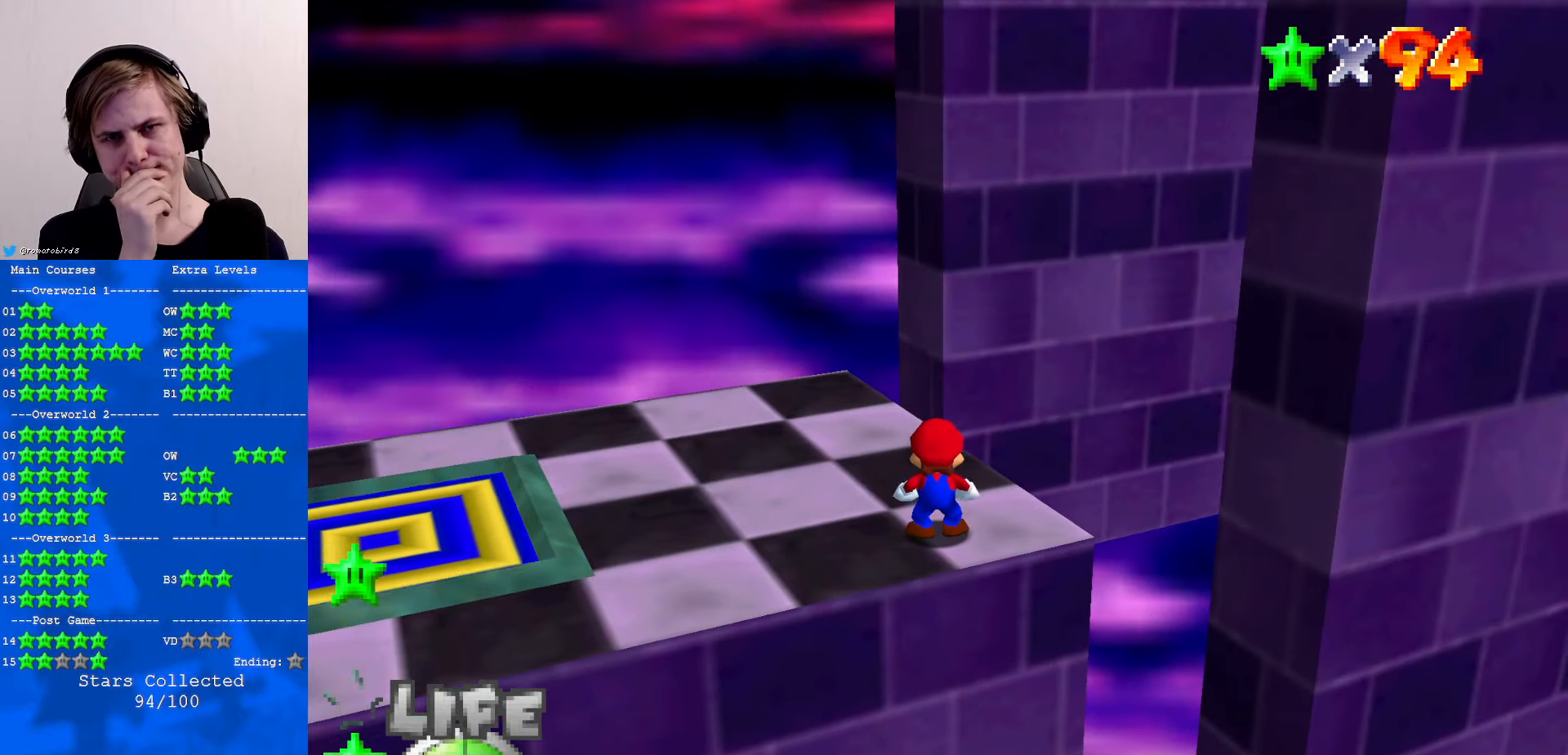
{"buttons": [], "left_stick": "center", "events": []}
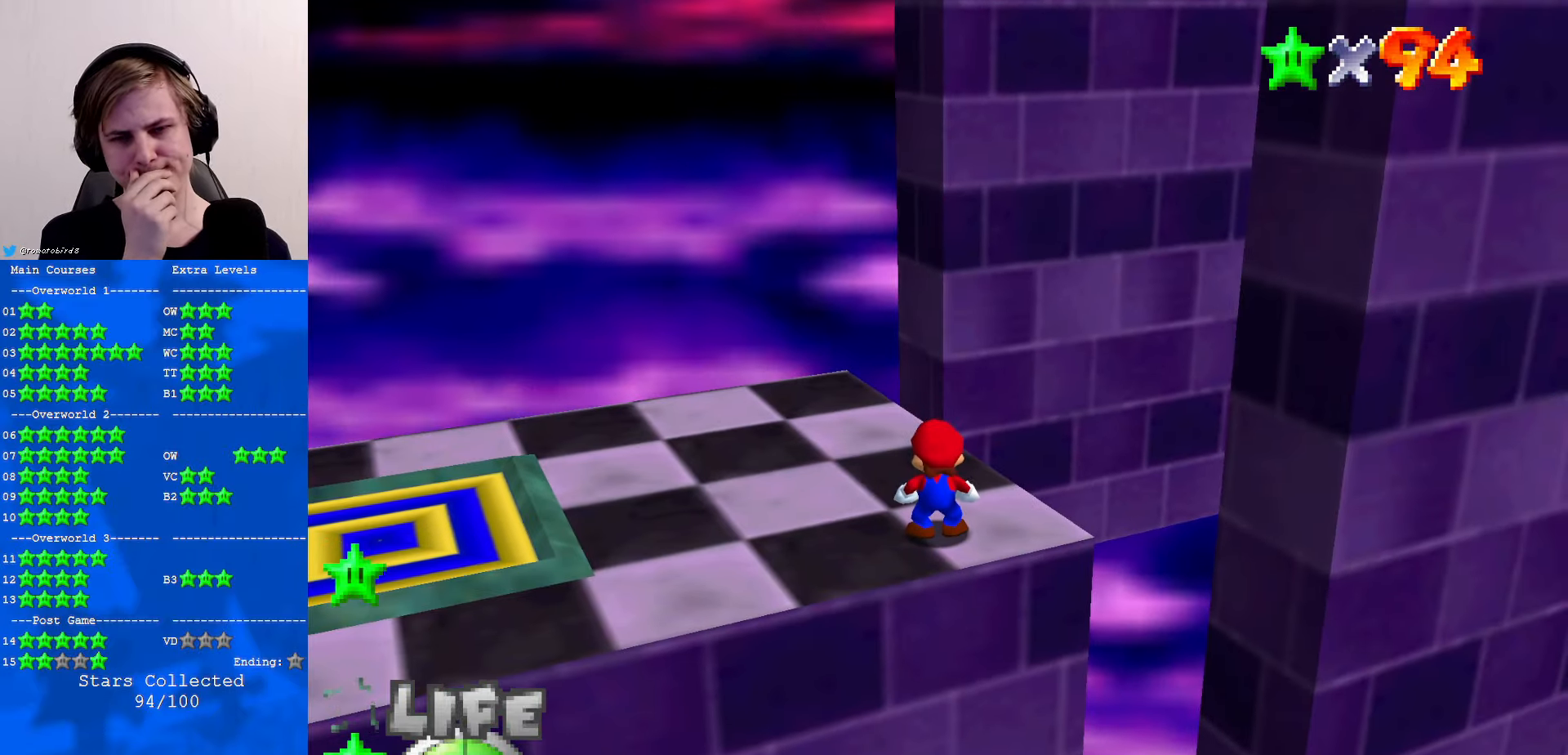
{"buttons": [], "left_stick": "center", "events": []}
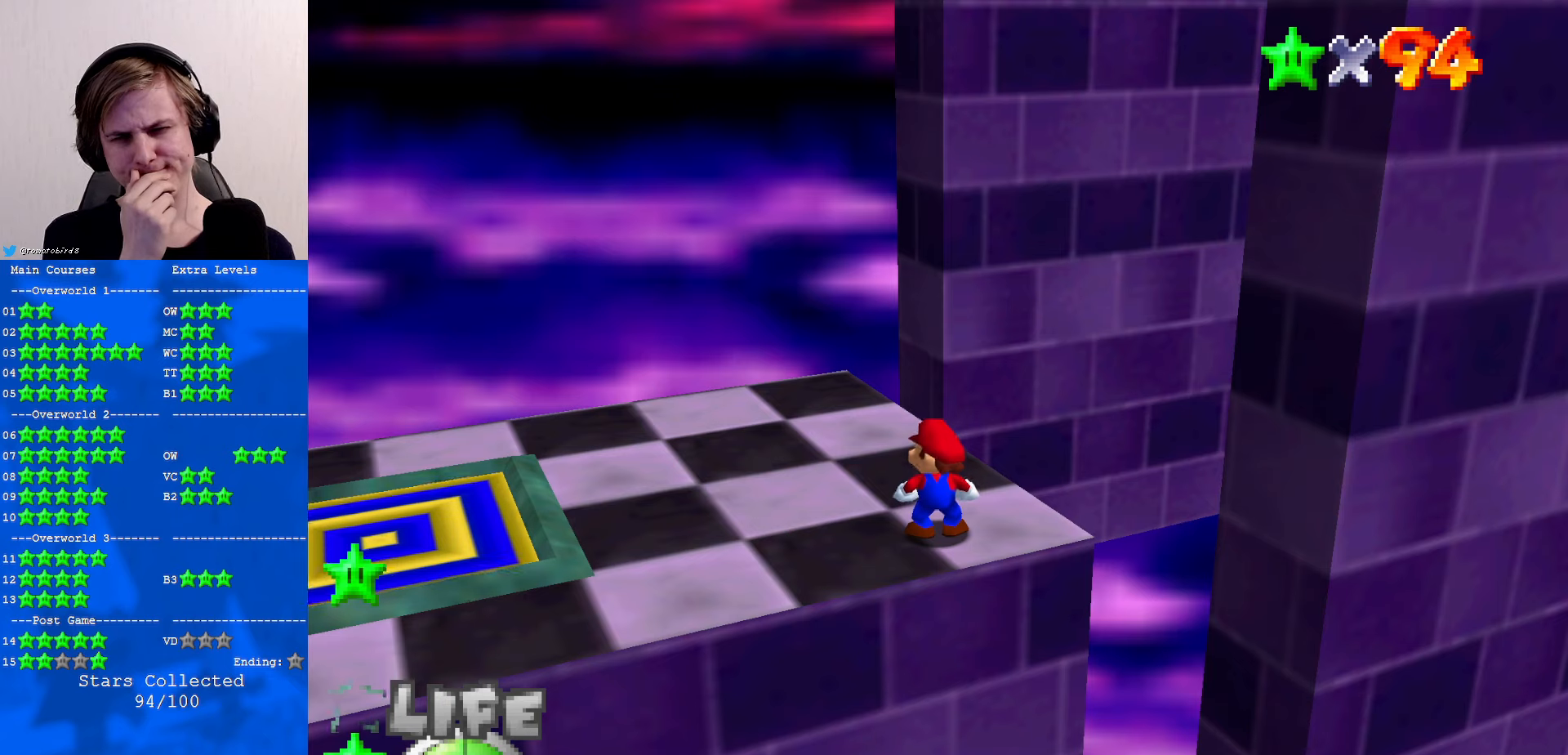
{"buttons": [], "left_stick": "center", "events": []}
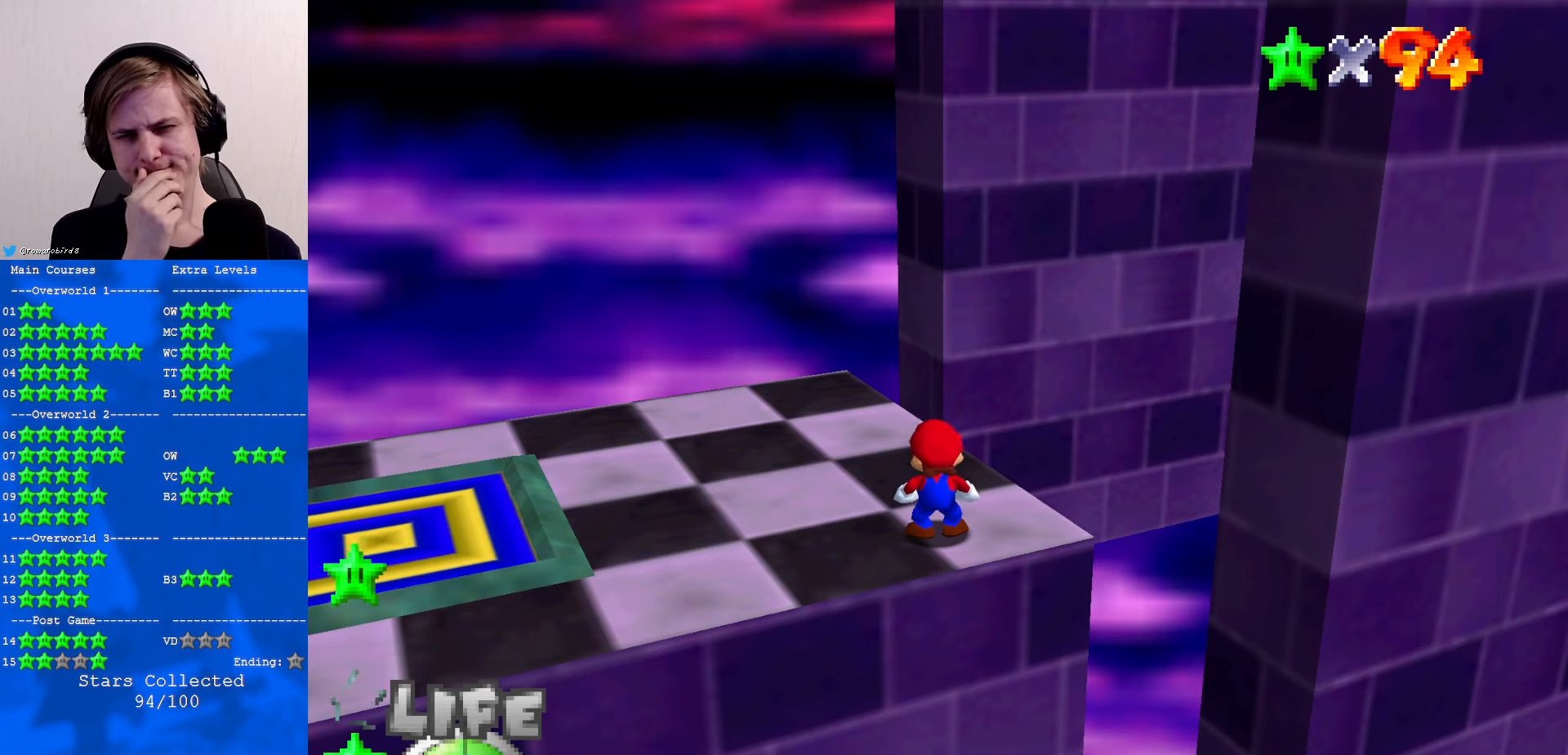
{"buttons": [], "left_stick": "center", "events": []}
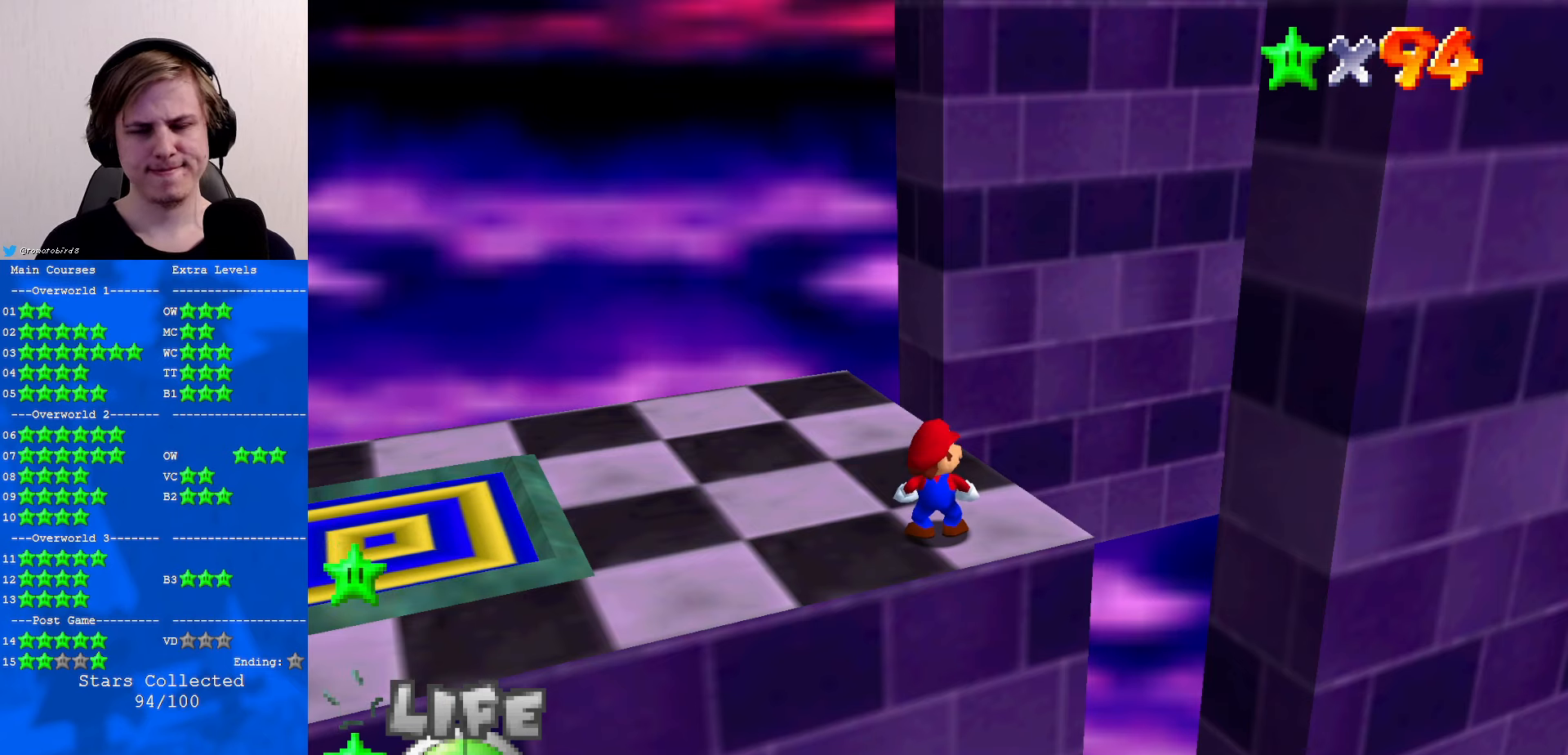
{"buttons": [], "left_stick": "center", "events": [[334, "C_LEFT", "down"], [400, "C_DOWN", "down"], [434, "C_DOWN", "up"], [434, "C_LEFT", "up"]]}